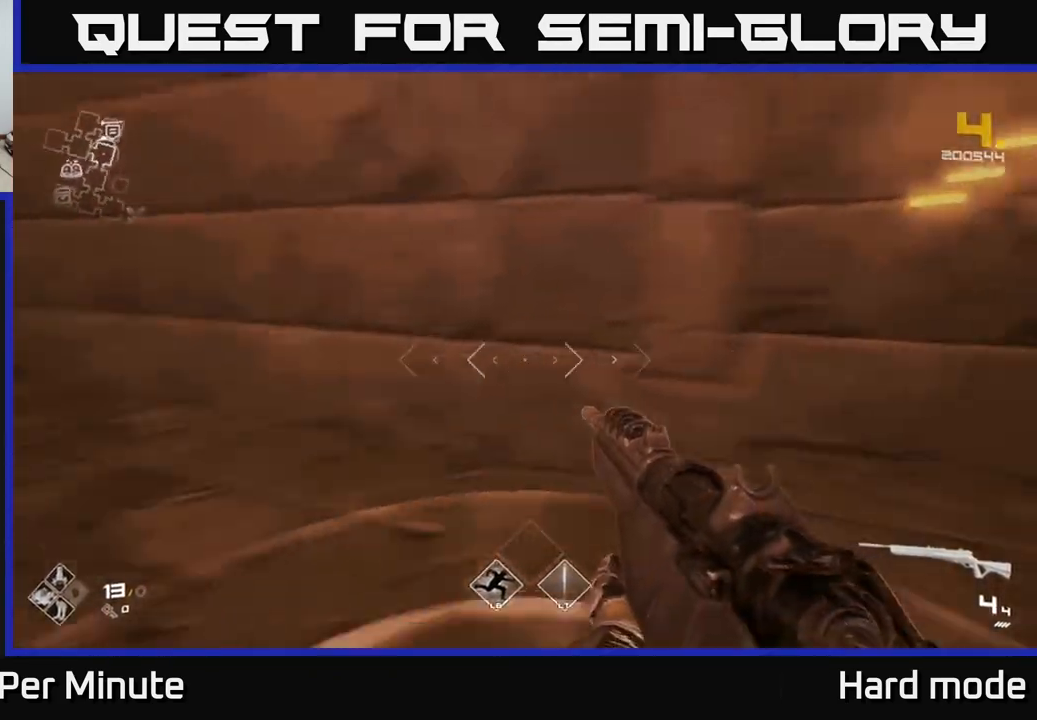
Gameplay with a controller (Xbox layout); each line is a JSON object with the inputs held at the frame after it. "events" lists button and stick changes between this image and that frame as [ms after this image, input, new state], when the widget could be followed in between.
{"buttons": ["L1"], "left_stick": "up", "right_stick": "center", "events": [[100, "left_stick", "up-left"], [283, "L1", "down"], [283, "right_stick", "center"], [350, "left_stick", "up"]]}
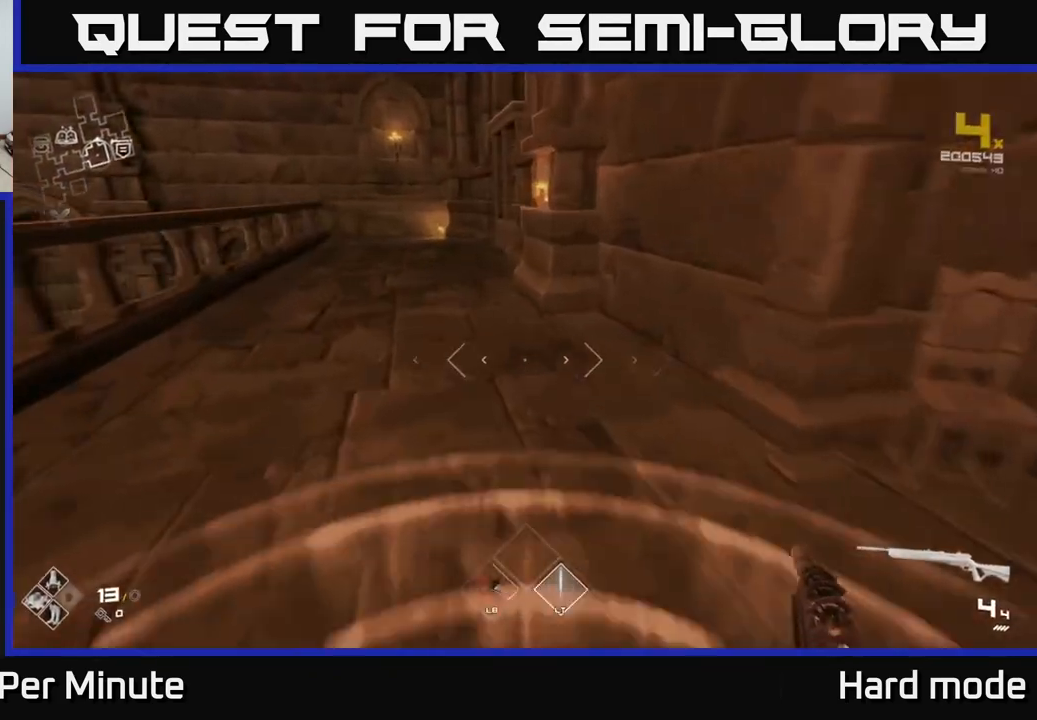
{"buttons": ["L1"], "left_stick": "up-left", "right_stick": "center", "events": [[500, "left_stick", "up-left"]]}
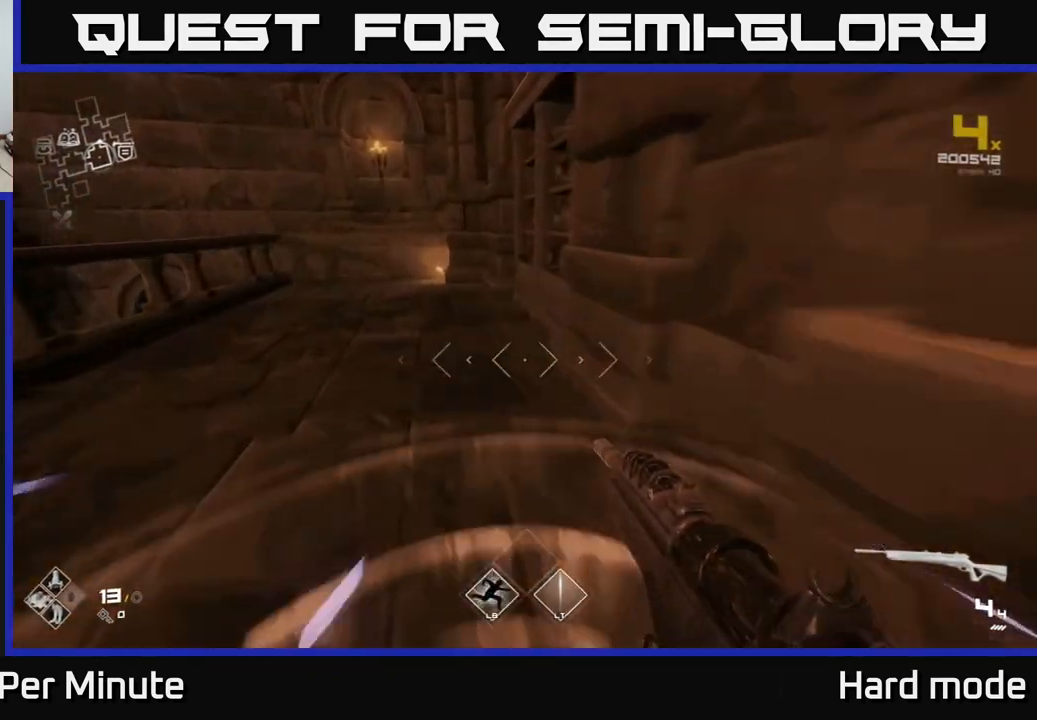
{"buttons": [], "left_stick": "down-right", "right_stick": "right", "events": [[350, "L1", "up"], [350, "left_stick", "down-right"], [383, "right_stick", "right"]]}
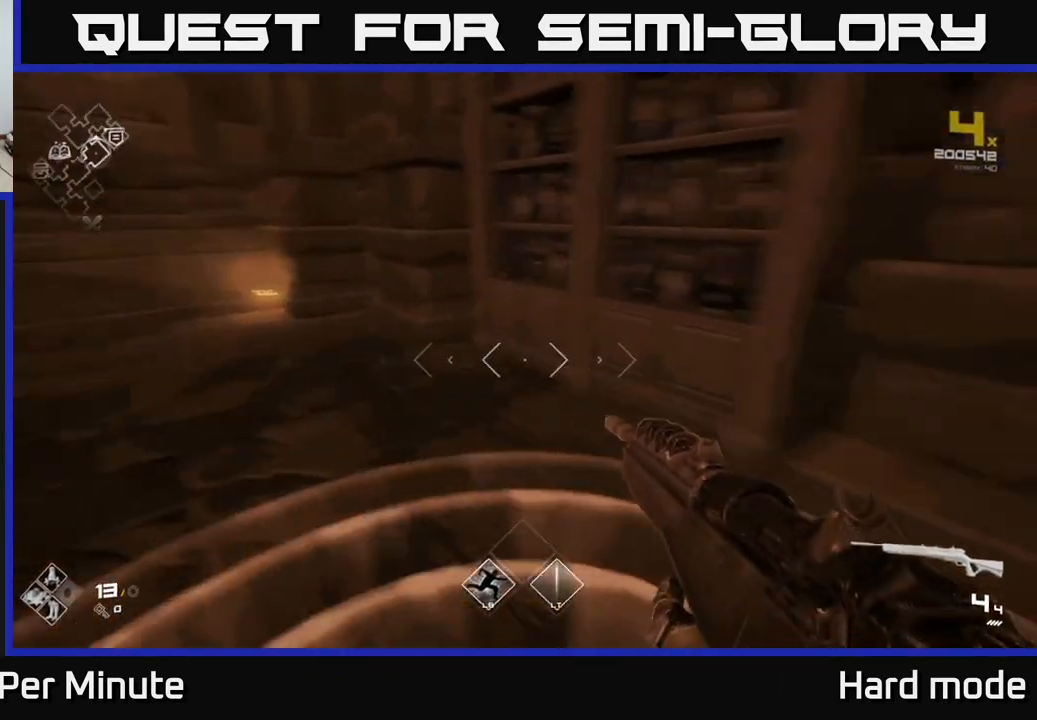
{"buttons": [], "left_stick": "up-right", "right_stick": "right", "events": [[250, "left_stick", "right"], [417, "left_stick", "up-right"]]}
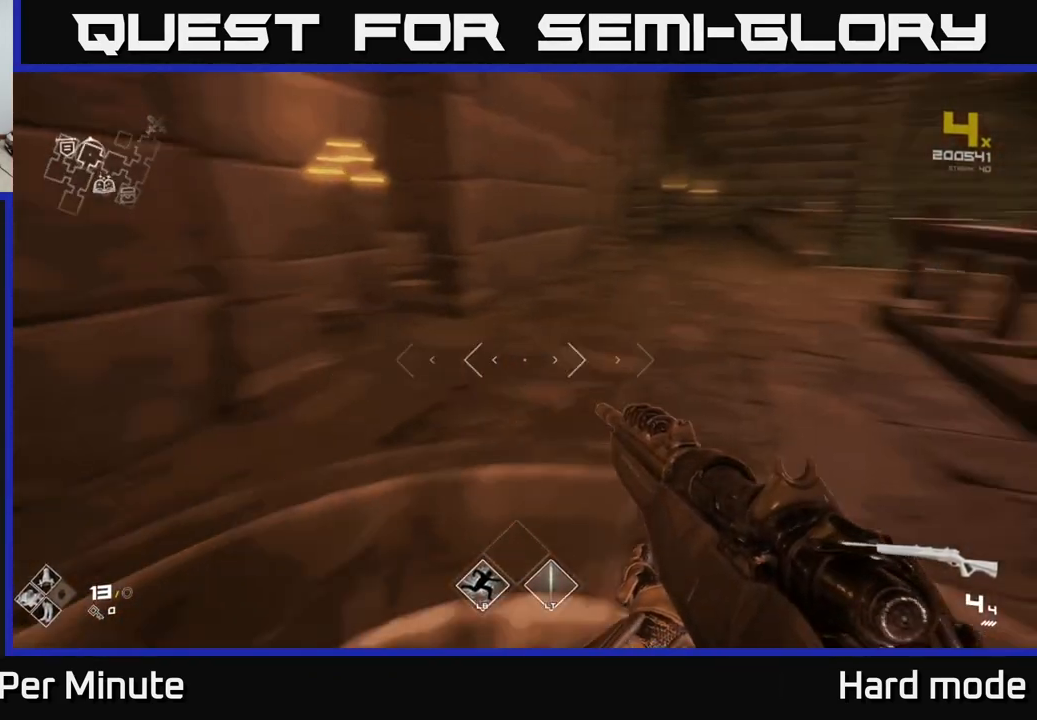
{"buttons": [], "left_stick": "down-right", "right_stick": "right", "events": [[150, "right_stick", "center"], [167, "L1", "down"], [300, "right_stick", "right"], [367, "L1", "up"], [450, "left_stick", "down-right"]]}
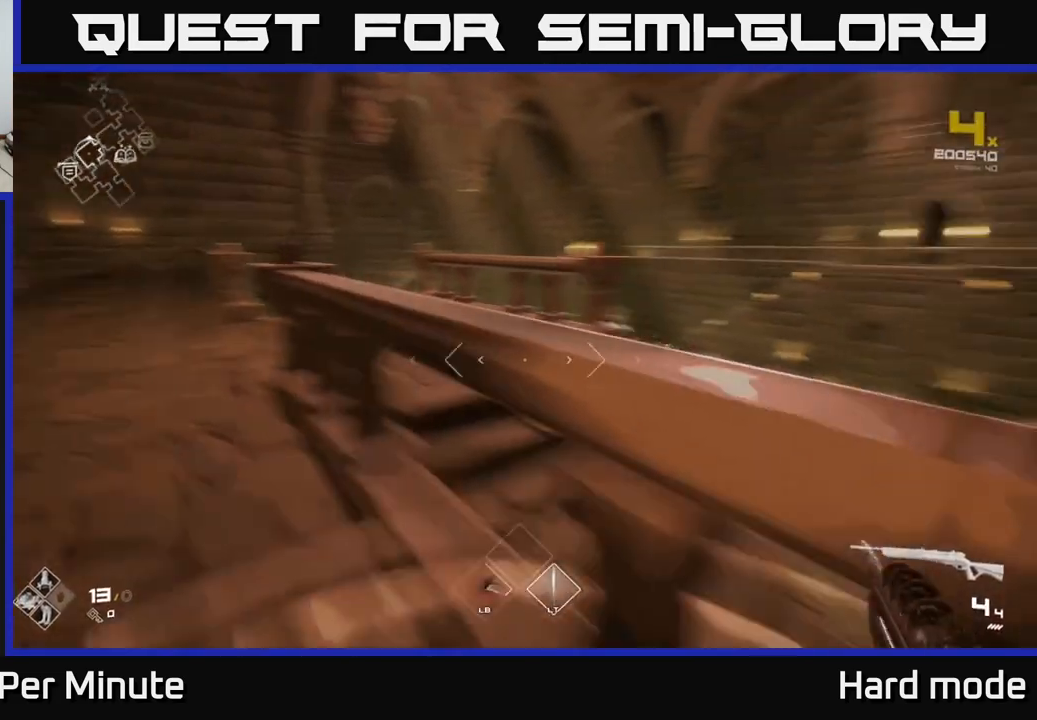
{"buttons": [], "left_stick": "up-right", "right_stick": "center", "events": [[167, "left_stick", "down-left"], [383, "right_stick", "center"], [417, "left_stick", "up-right"], [433, "A", "down"], [500, "A", "up"]]}
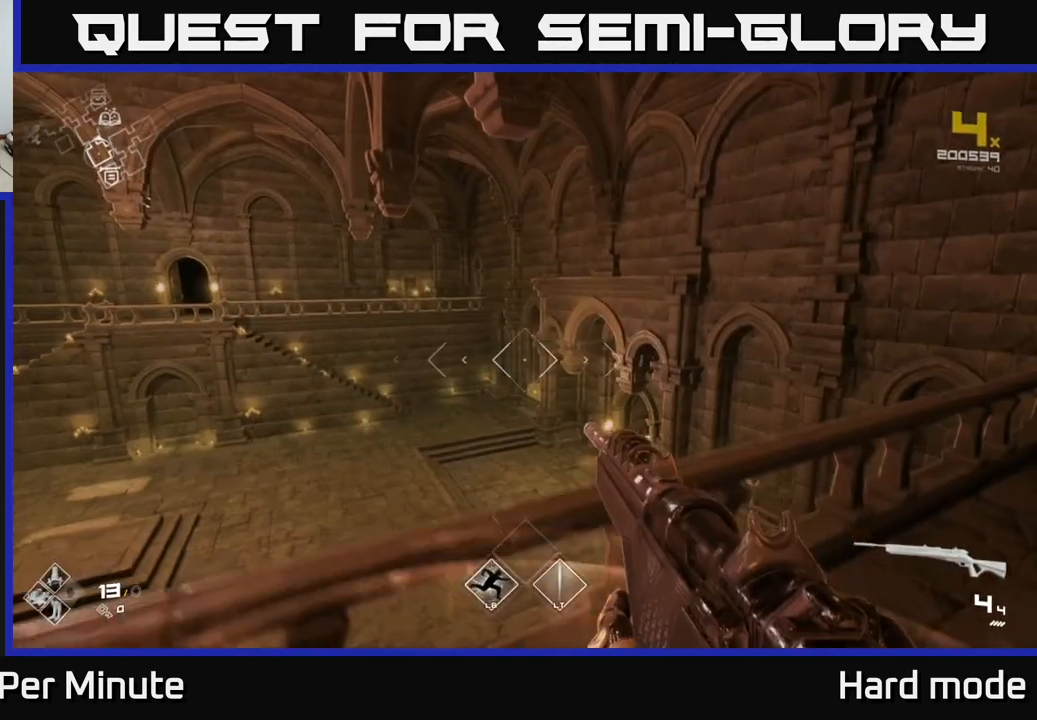
{"buttons": ["L1"], "left_stick": "up", "right_stick": "center", "events": [[83, "A", "down"], [117, "left_stick", "up"], [150, "A", "up"], [283, "right_stick", "down-right"], [333, "L1", "down"], [417, "right_stick", "center"]]}
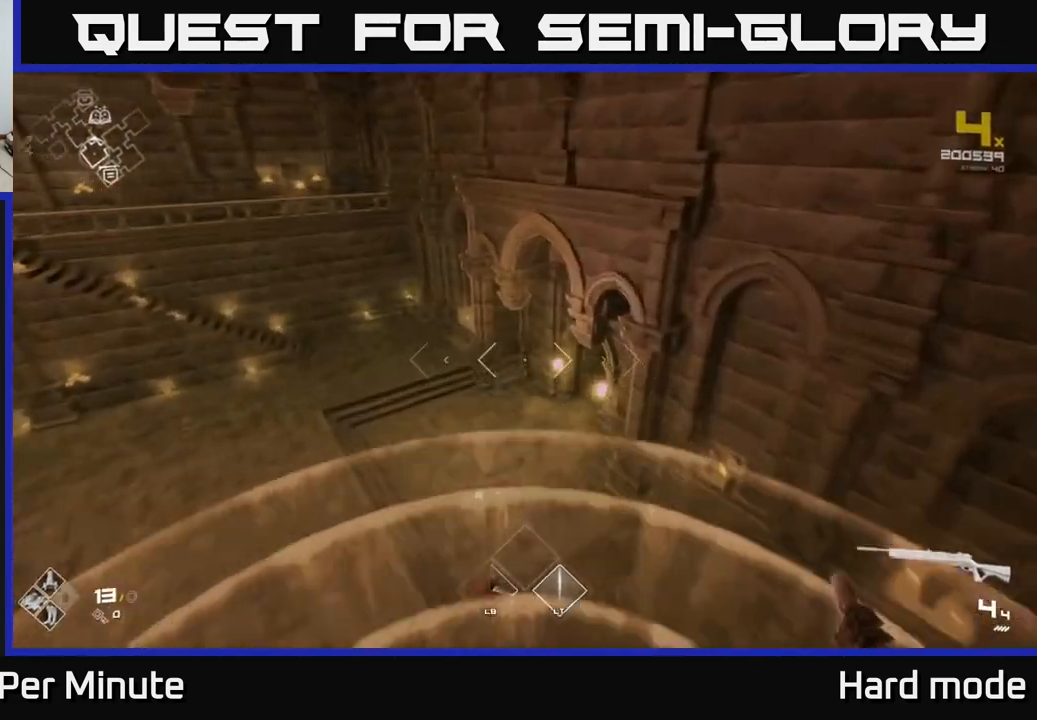
{"buttons": ["L1"], "left_stick": "up", "right_stick": "center", "events": [[117, "right_stick", "down-right"], [250, "right_stick", "center"]]}
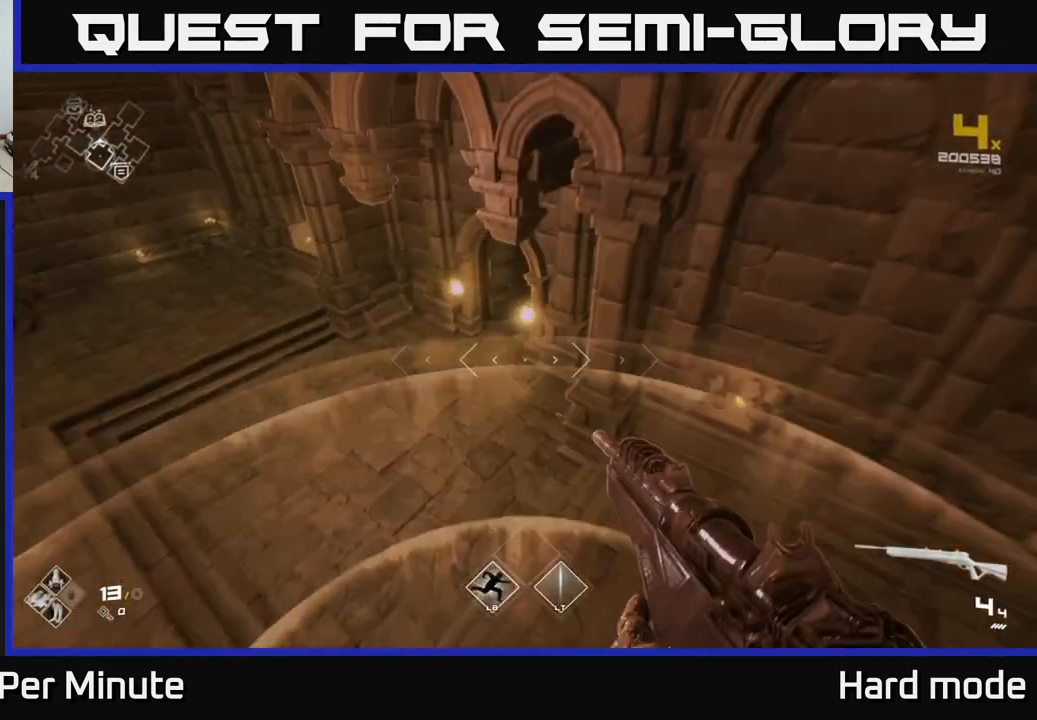
{"buttons": ["L1"], "left_stick": "up", "right_stick": "center", "events": [[333, "right_stick", "up-right"], [483, "right_stick", "center"]]}
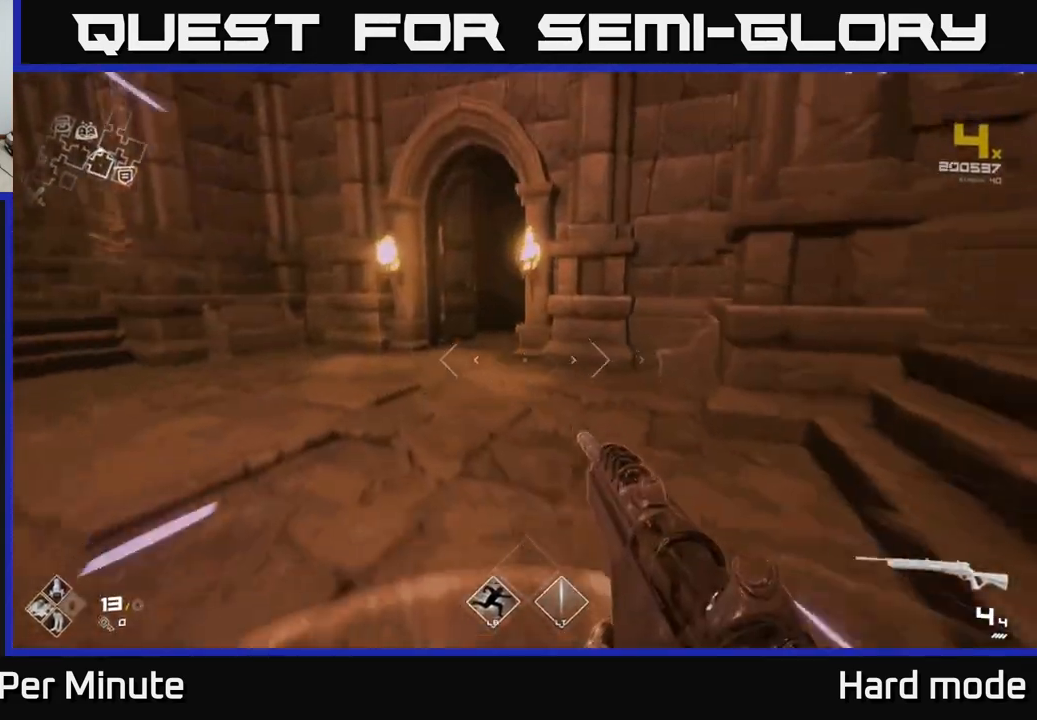
{"buttons": ["L1"], "left_stick": "up", "right_stick": "center", "events": [[350, "left_stick", "up-left"], [500, "left_stick", "up"]]}
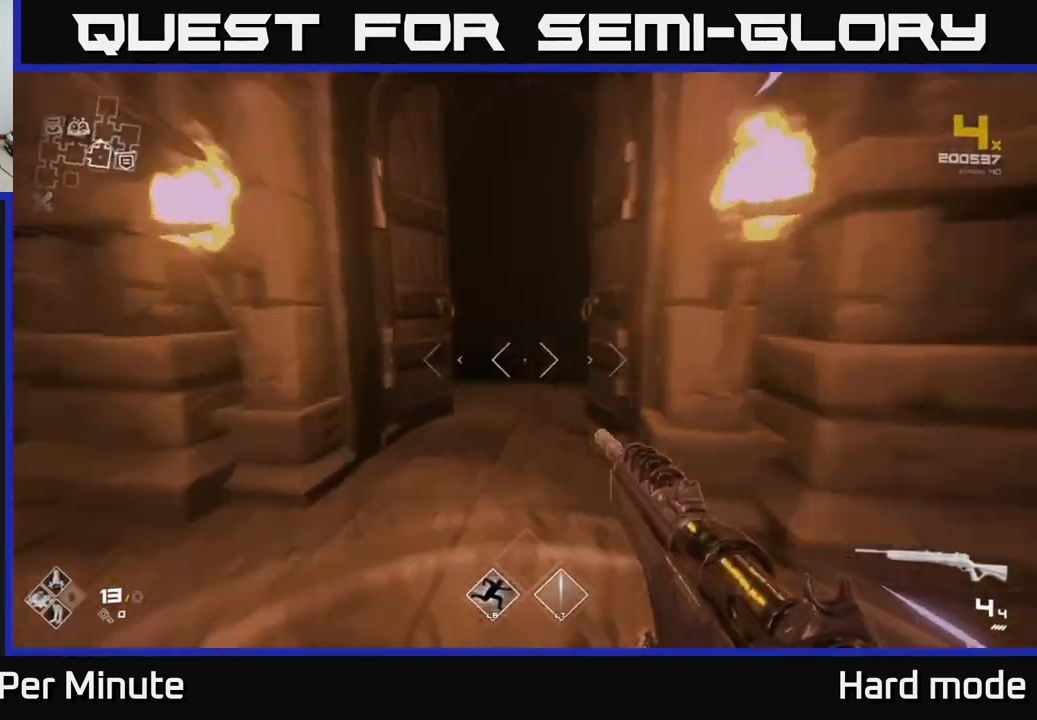
{"buttons": ["L1"], "left_stick": "up", "right_stick": "center", "events": [[167, "right_stick", "right"], [300, "right_stick", "center"]]}
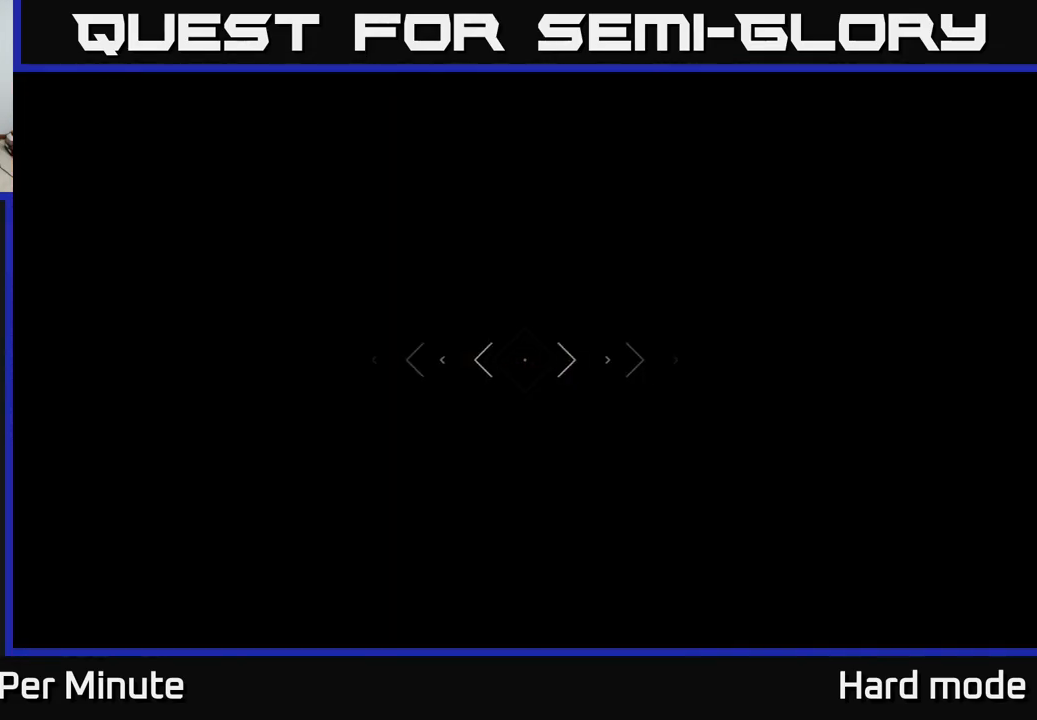
{"buttons": ["L1"], "left_stick": "up", "right_stick": "center", "events": []}
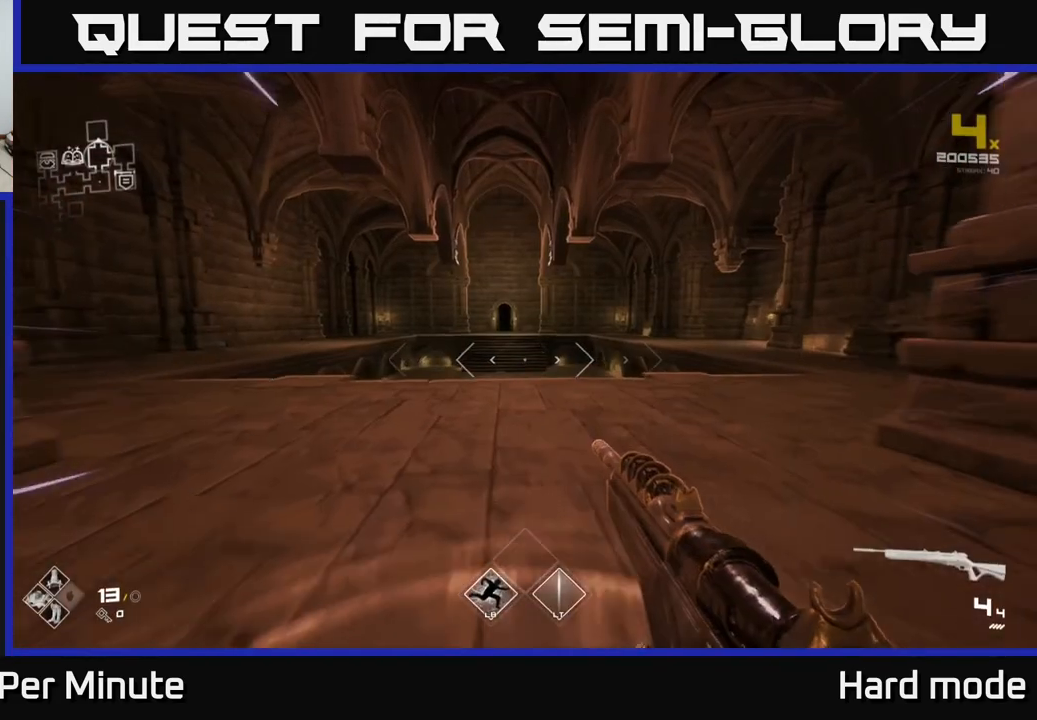
{"buttons": ["L1"], "left_stick": "up", "right_stick": "right", "events": [[233, "right_stick", "right"]]}
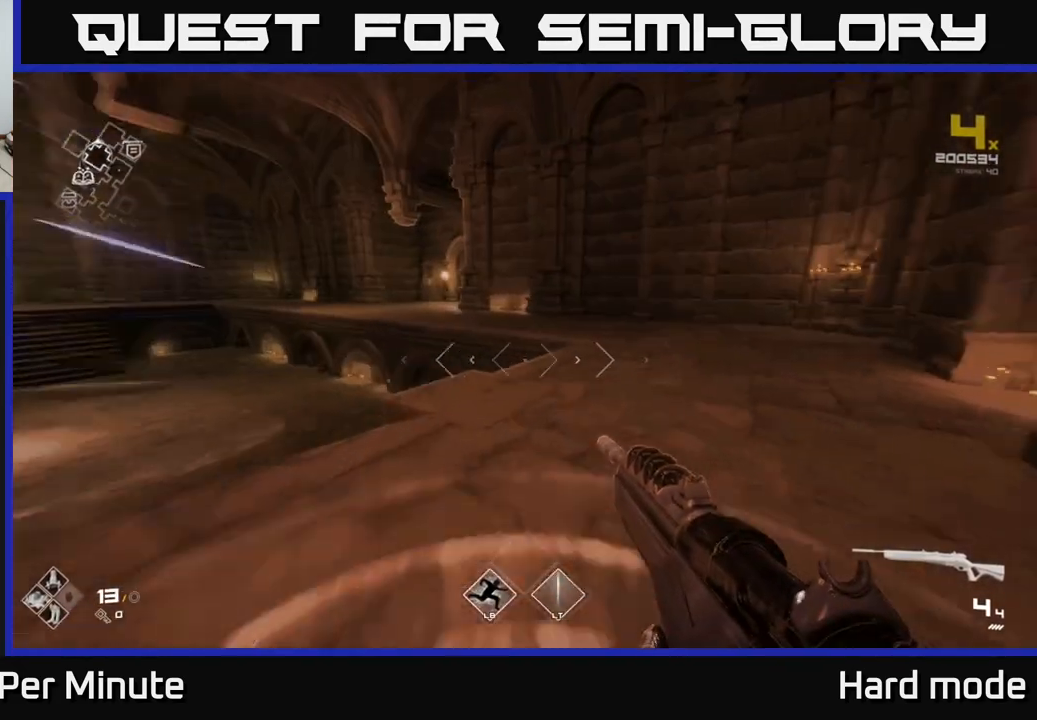
{"buttons": ["A"], "left_stick": "up", "right_stick": "center", "events": [[33, "right_stick", "center"], [183, "right_stick", "left"], [300, "right_stick", "center"], [417, "L1", "up"], [467, "A", "down"]]}
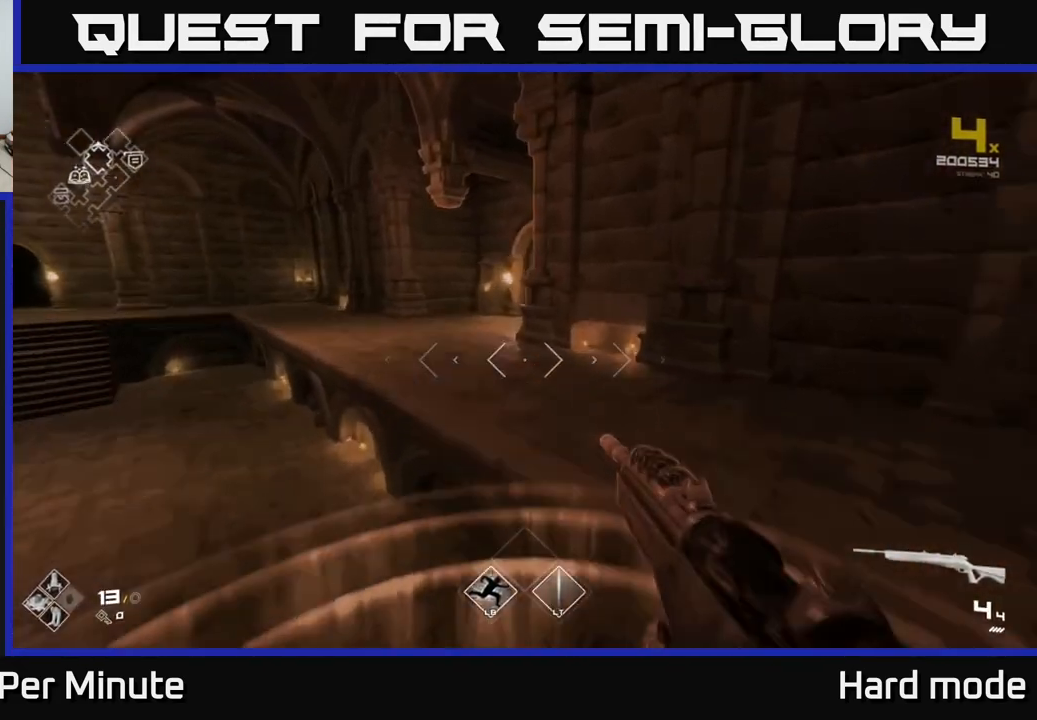
{"buttons": ["L1"], "left_stick": "up-left", "right_stick": "right", "events": [[33, "A", "up"], [150, "L1", "down"], [350, "left_stick", "up-left"], [467, "right_stick", "right"]]}
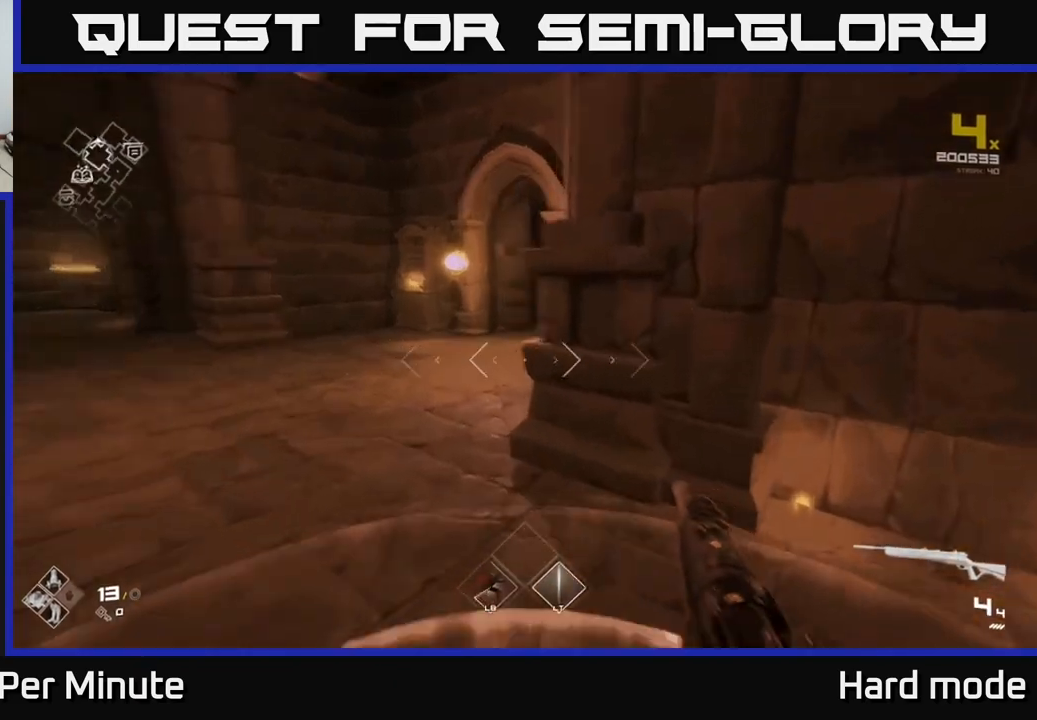
{"buttons": ["L1"], "left_stick": "up", "right_stick": "right", "events": [[100, "right_stick", "center"], [383, "right_stick", "right"], [433, "left_stick", "up"]]}
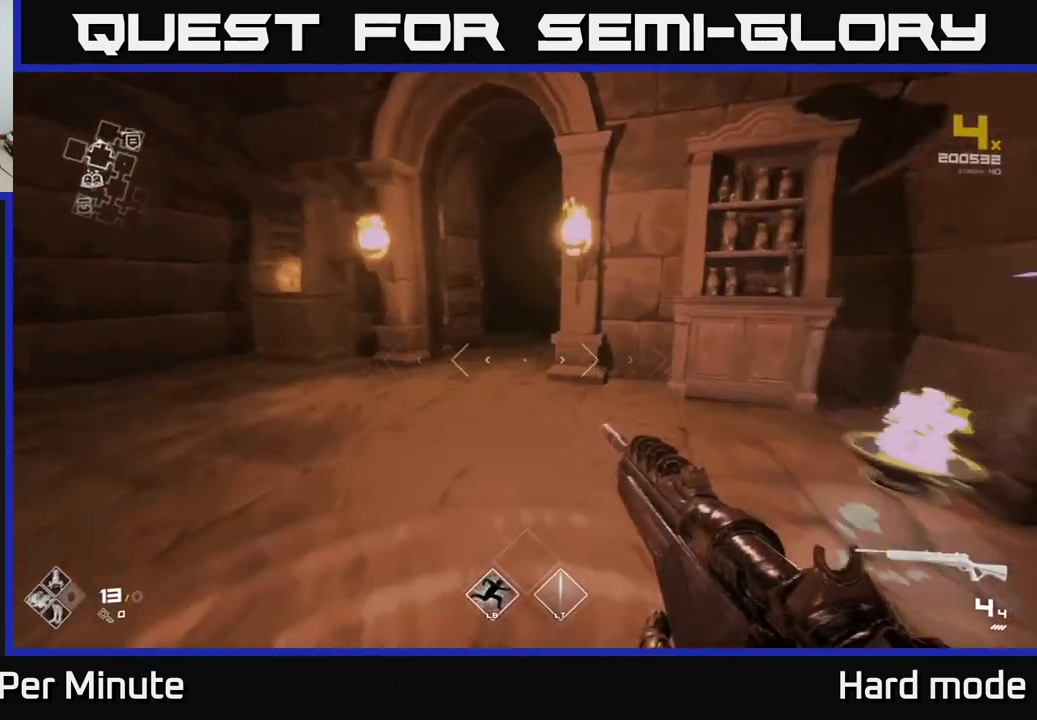
{"buttons": ["L1"], "left_stick": "up", "right_stick": "center", "events": [[17, "right_stick", "center"], [183, "left_stick", "up-left"], [350, "left_stick", "up"], [417, "right_stick", "right"], [483, "right_stick", "center"]]}
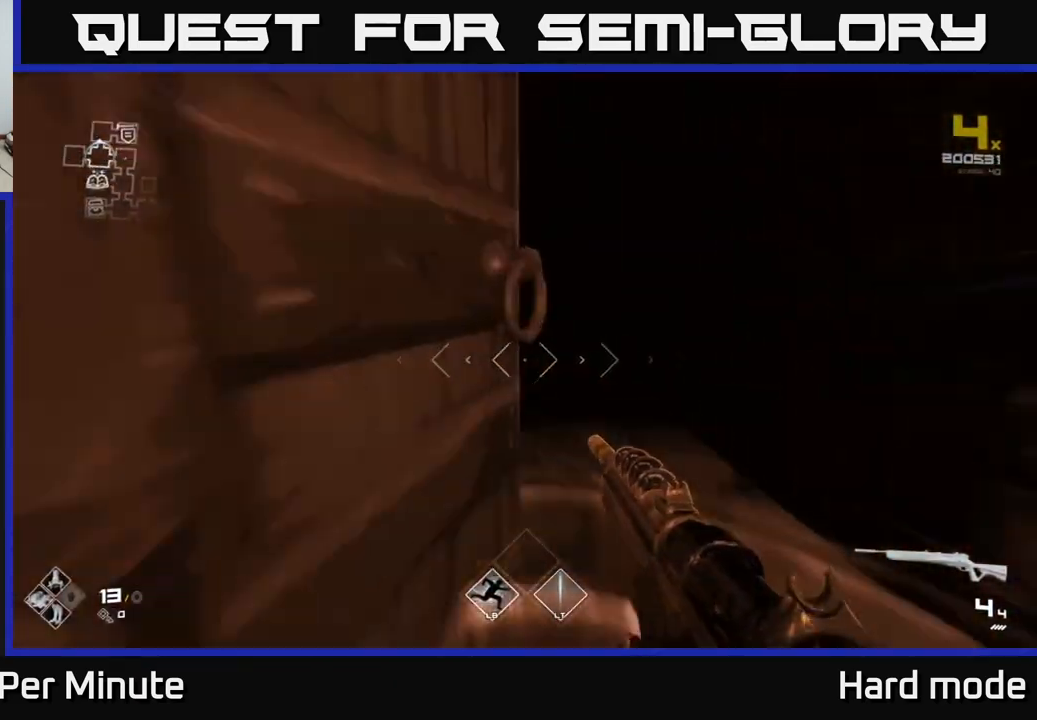
{"buttons": ["L1"], "left_stick": "up", "right_stick": "center", "events": []}
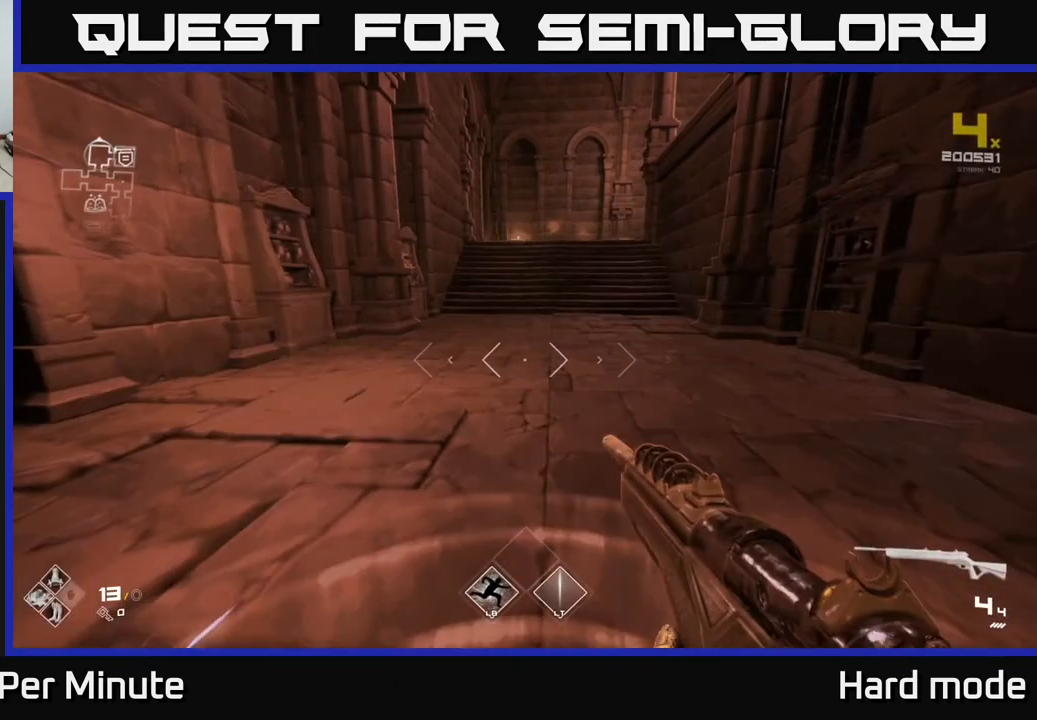
{"buttons": ["L1"], "left_stick": "up", "right_stick": "center", "events": []}
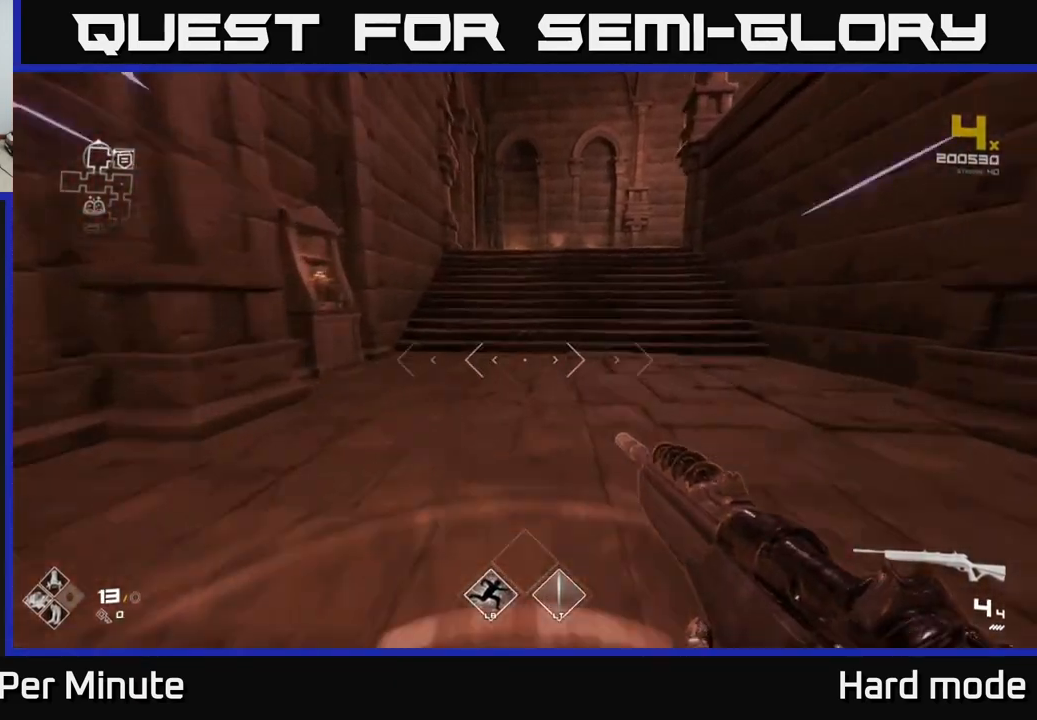
{"buttons": ["L1"], "left_stick": "up", "right_stick": "right", "events": [[367, "right_stick", "right"]]}
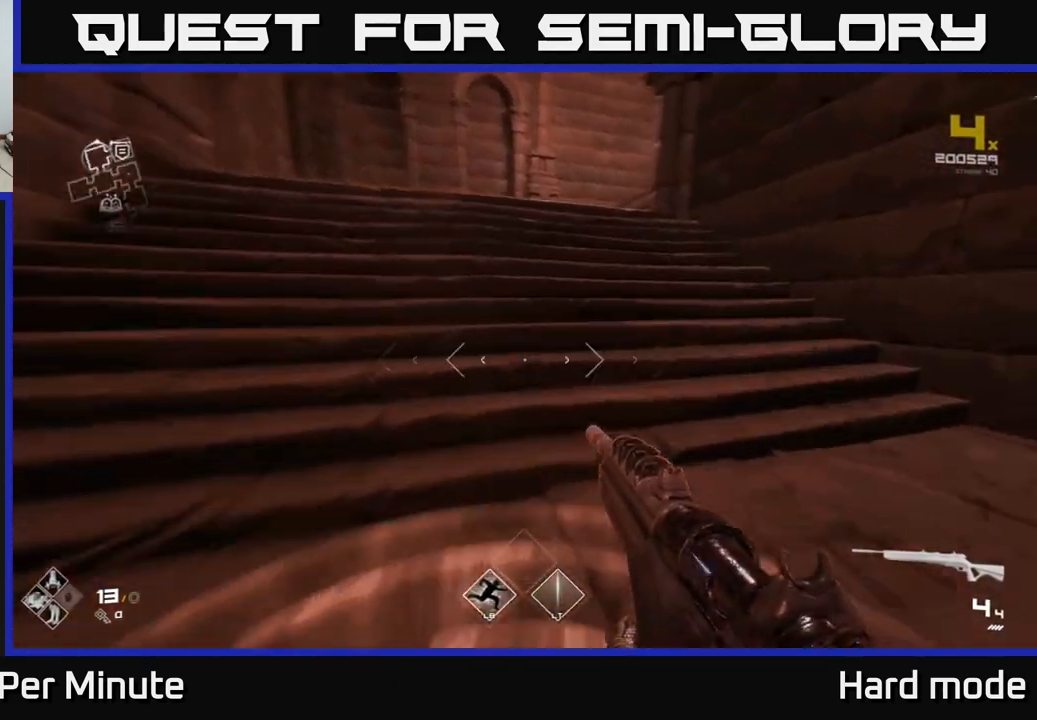
{"buttons": ["L1"], "left_stick": "up", "right_stick": "center", "events": [[50, "right_stick", "center"], [217, "right_stick", "right"], [367, "right_stick", "center"]]}
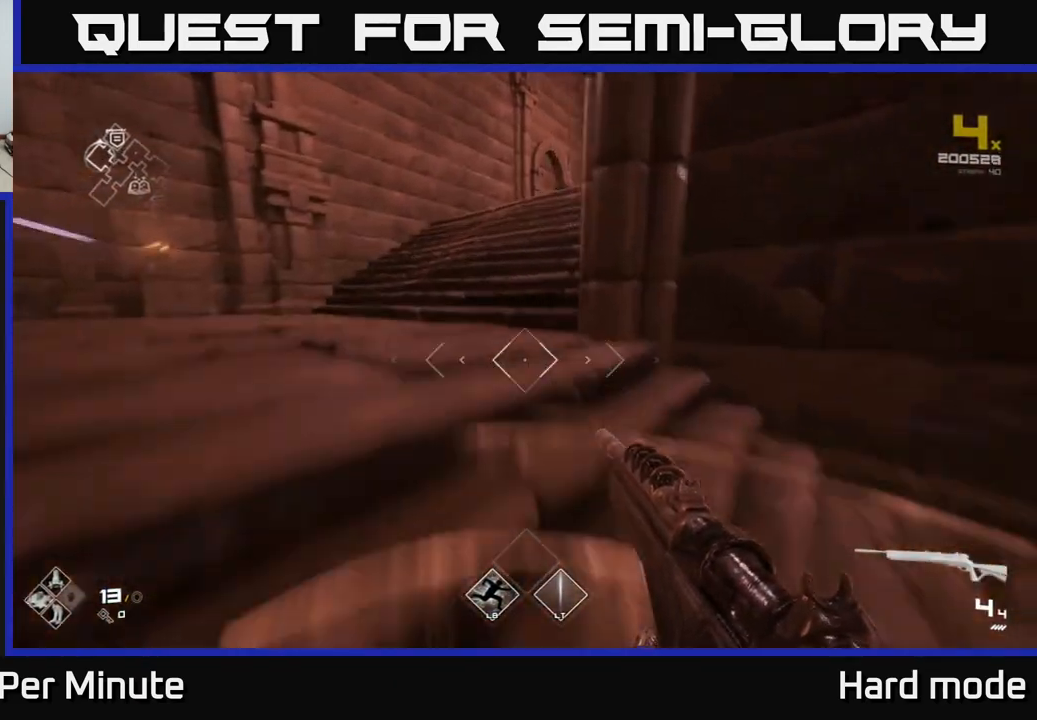
{"buttons": ["L1"], "left_stick": "up", "right_stick": "center", "events": [[83, "right_stick", "right"], [250, "right_stick", "center"]]}
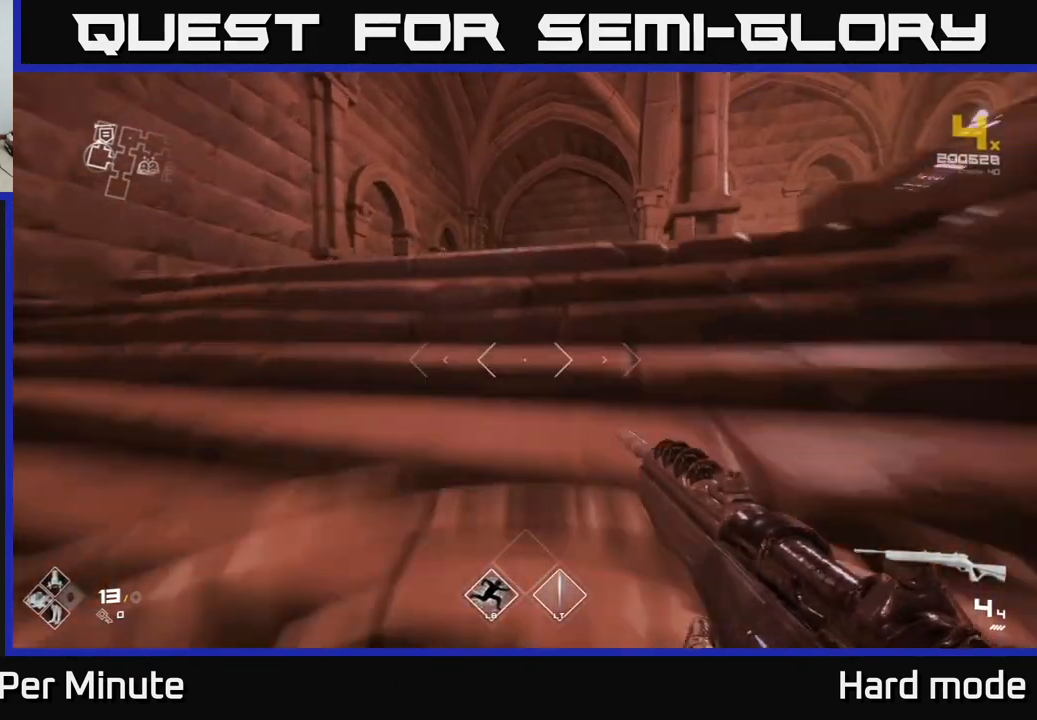
{"buttons": ["L1"], "left_stick": "up", "right_stick": "center", "events": []}
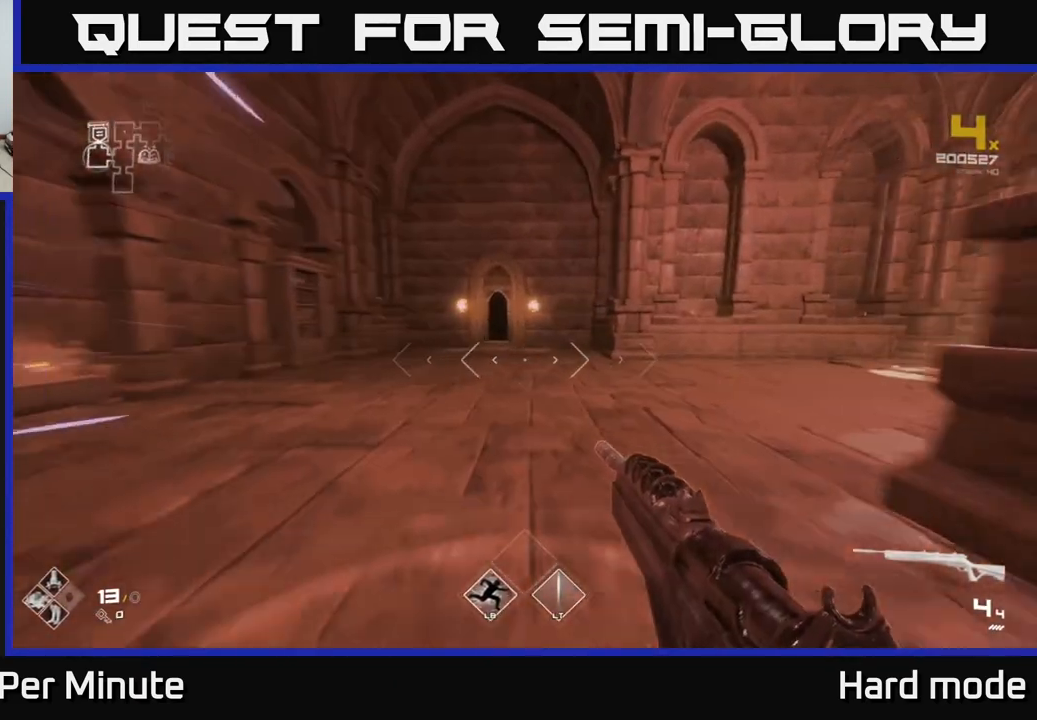
{"buttons": ["L1"], "left_stick": "up", "right_stick": "center", "events": [[267, "left_stick", "up-left"], [433, "left_stick", "up"]]}
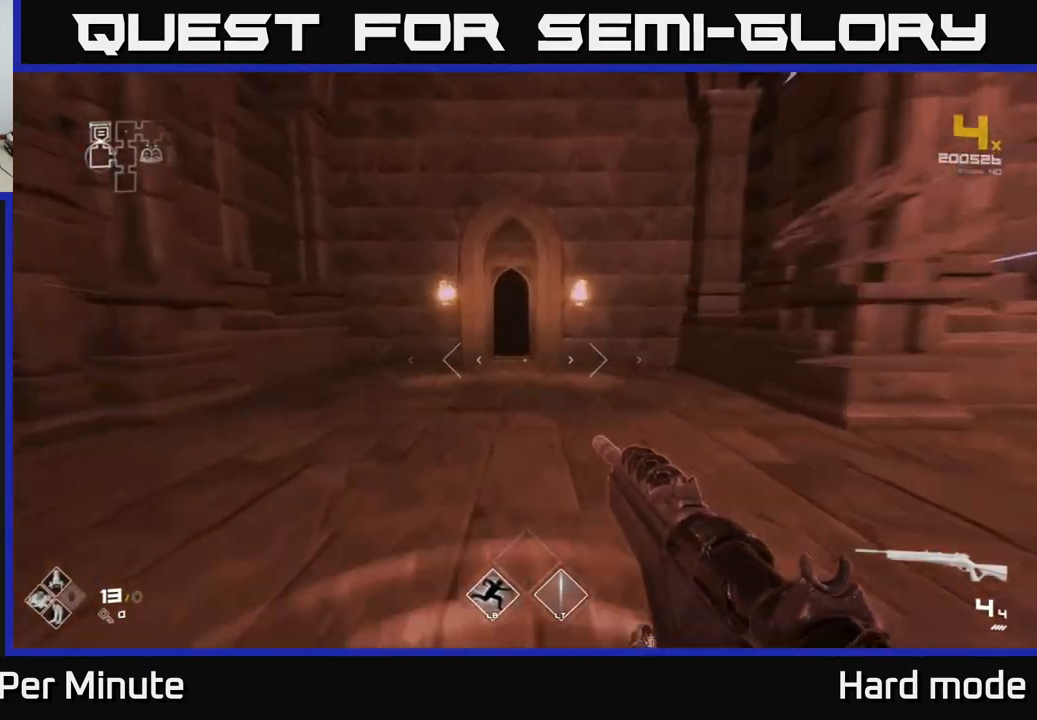
{"buttons": ["L1"], "left_stick": "up", "right_stick": "center", "events": []}
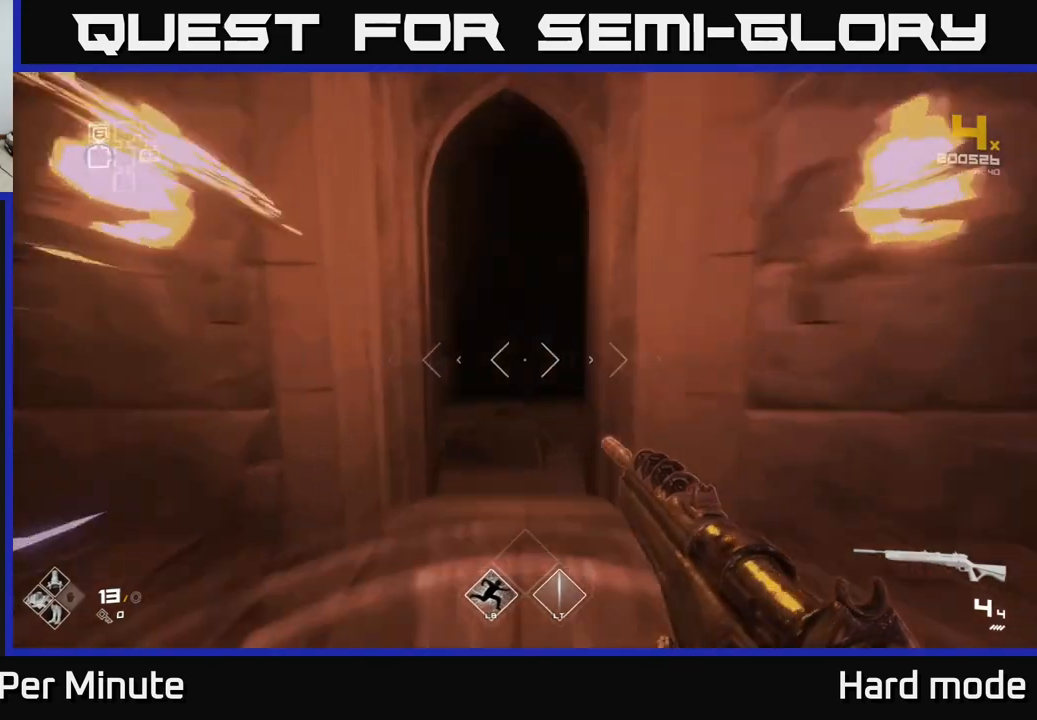
{"buttons": ["L1"], "left_stick": "up", "right_stick": "center", "events": []}
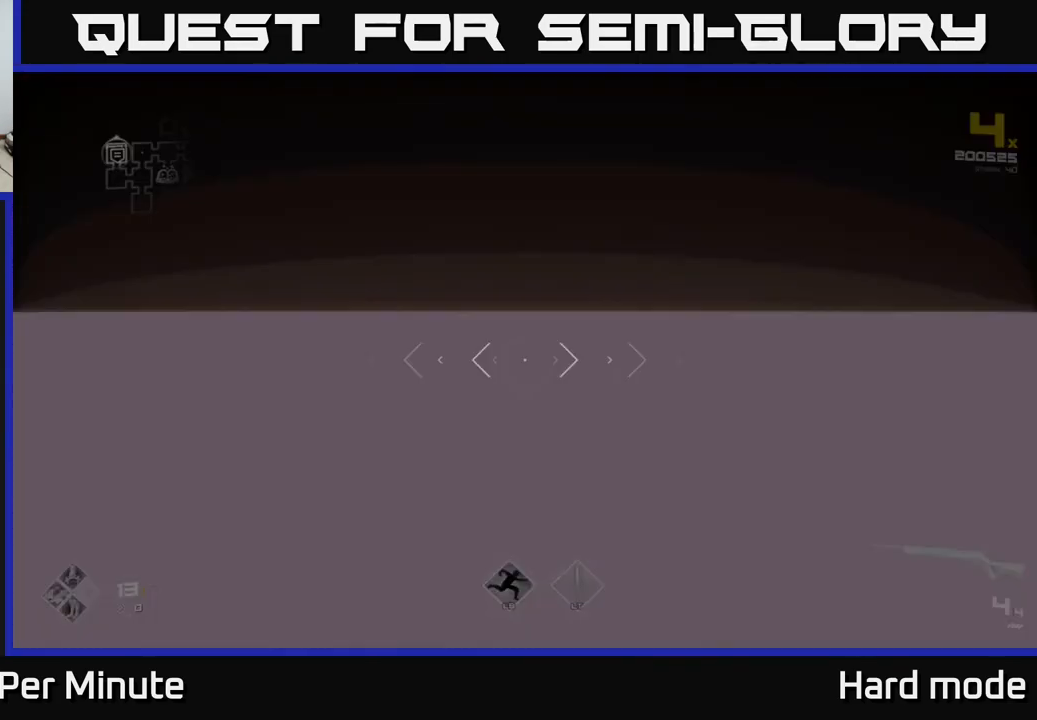
{"buttons": ["L1"], "left_stick": "up", "right_stick": "center", "events": []}
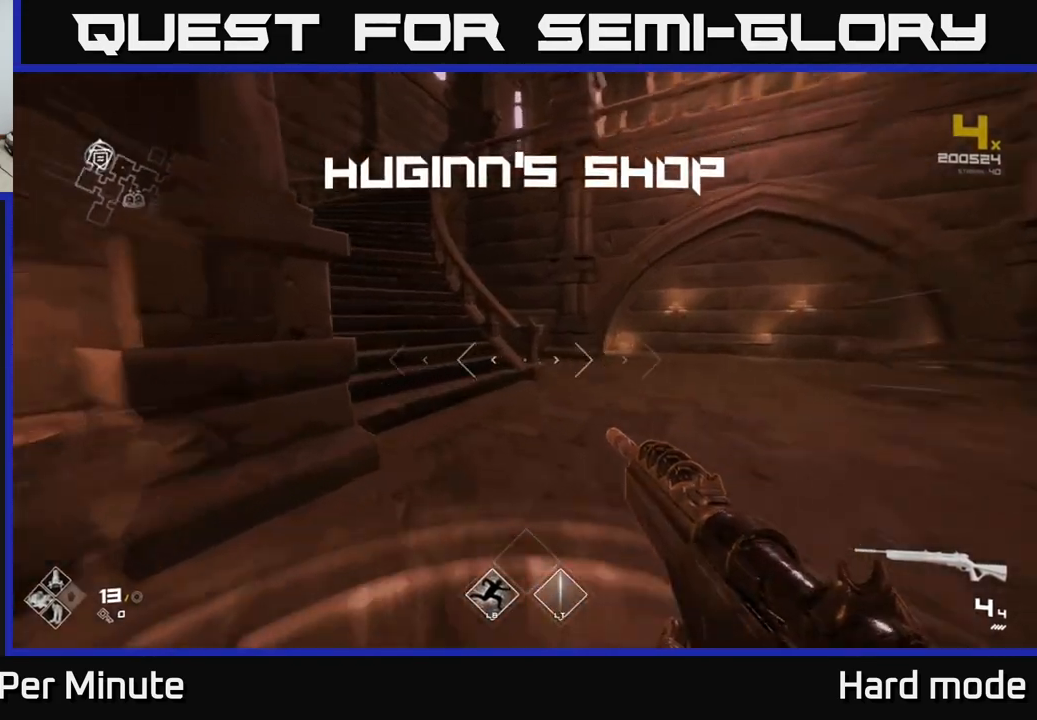
{"buttons": ["L1"], "left_stick": "up-left", "right_stick": "center", "events": [[300, "left_stick", "up-left"]]}
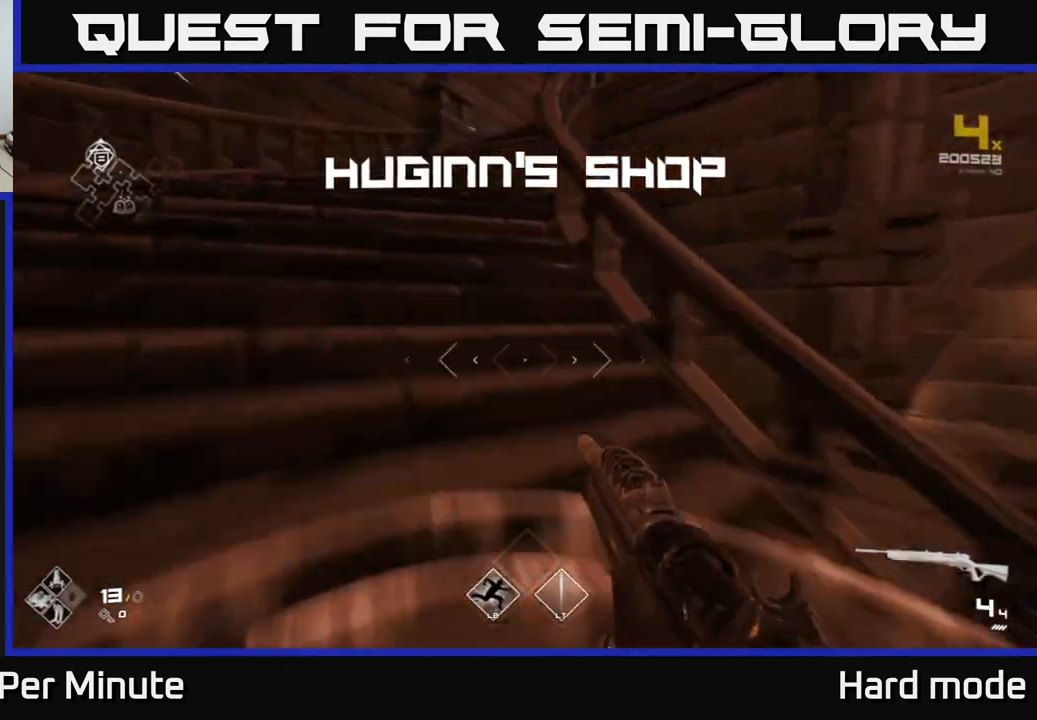
{"buttons": ["L1"], "left_stick": "up-left", "right_stick": "center", "events": []}
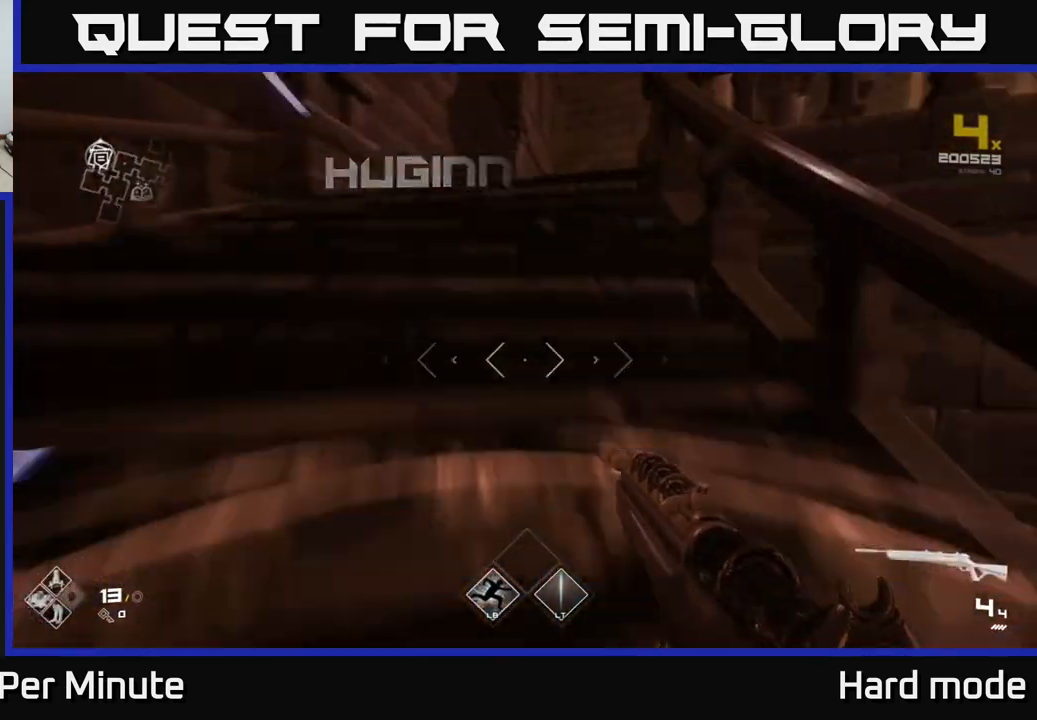
{"buttons": ["L1"], "left_stick": "up", "right_stick": "right", "events": [[300, "right_stick", "right"], [383, "left_stick", "up"]]}